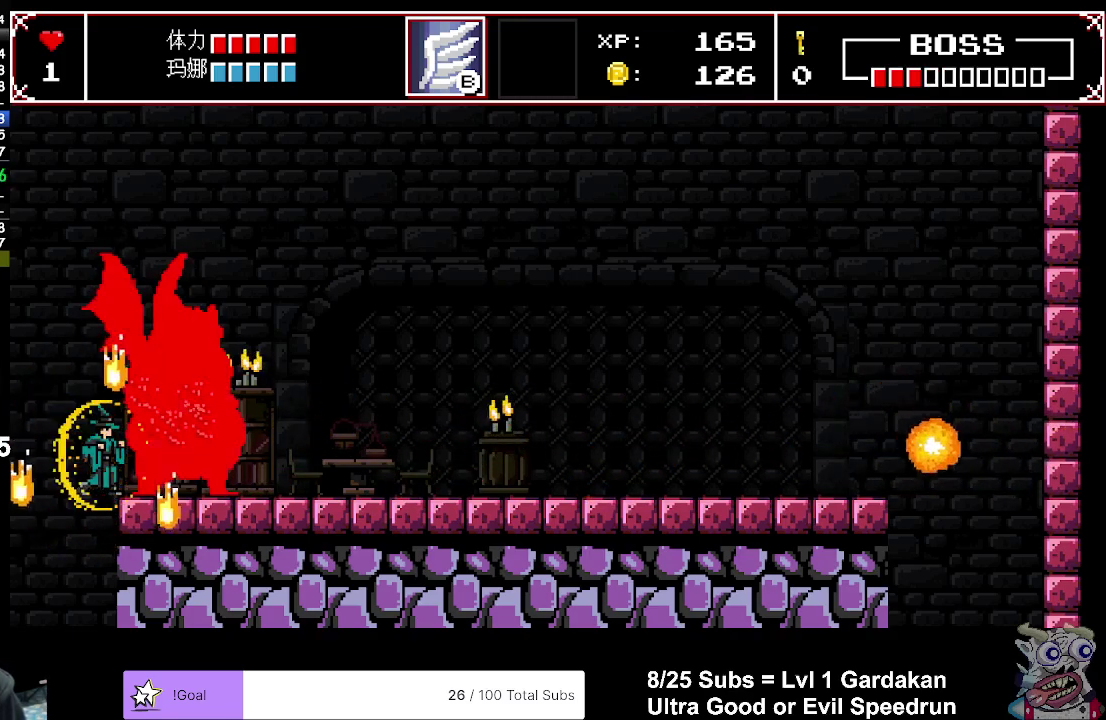
Gameplay with a controller (Xbox layout); each line is a JSON object with the inputs held at the frame after it. "events" lists button and stick changes between this image and that frame as [ms after this image, input, new state], when the widget could be followed in between. Not read: L3 left_stick.
{"buttons": [], "right_stick": "center", "events": []}
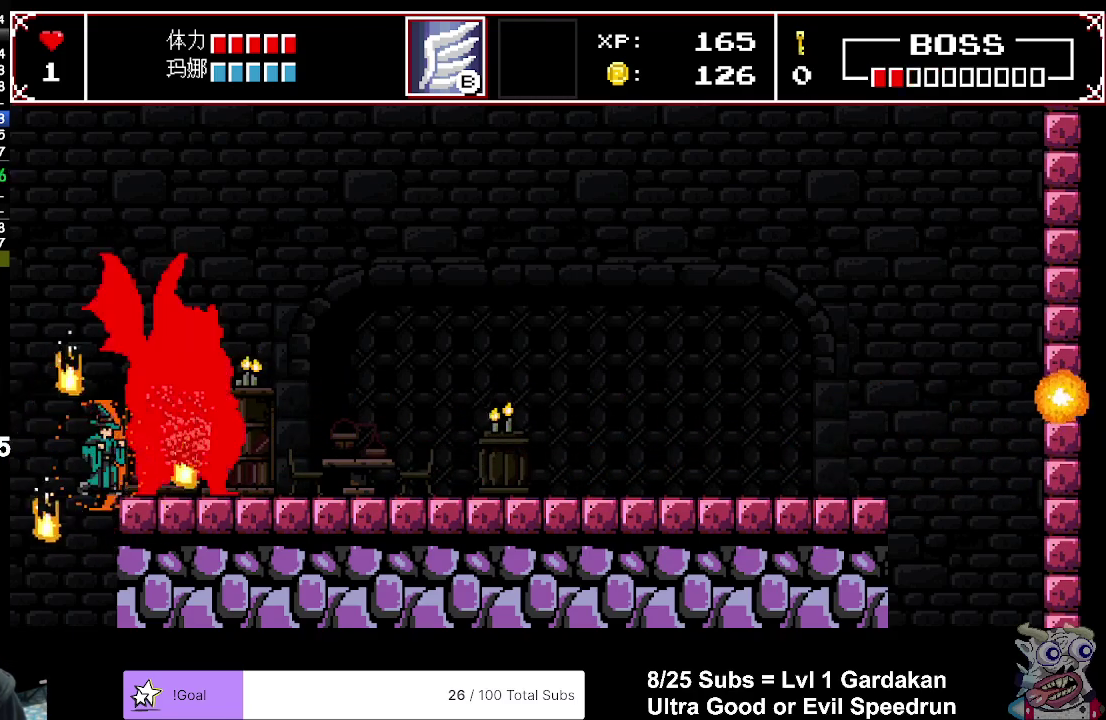
{"buttons": [], "right_stick": "center", "events": []}
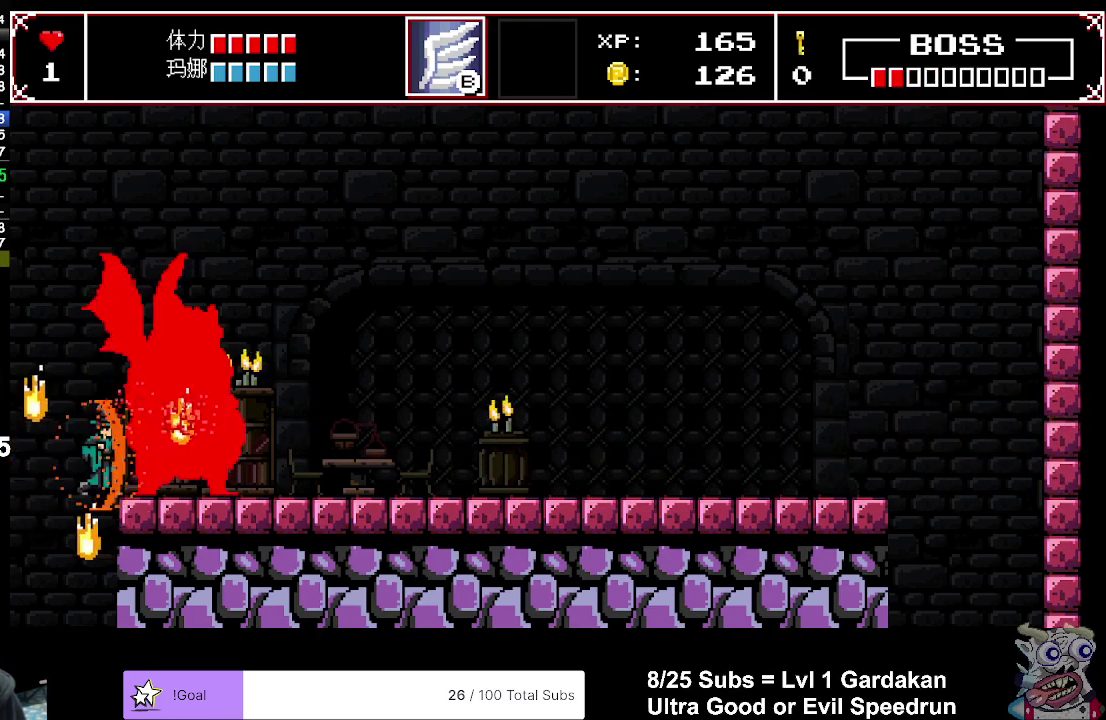
{"buttons": [], "right_stick": "center", "events": []}
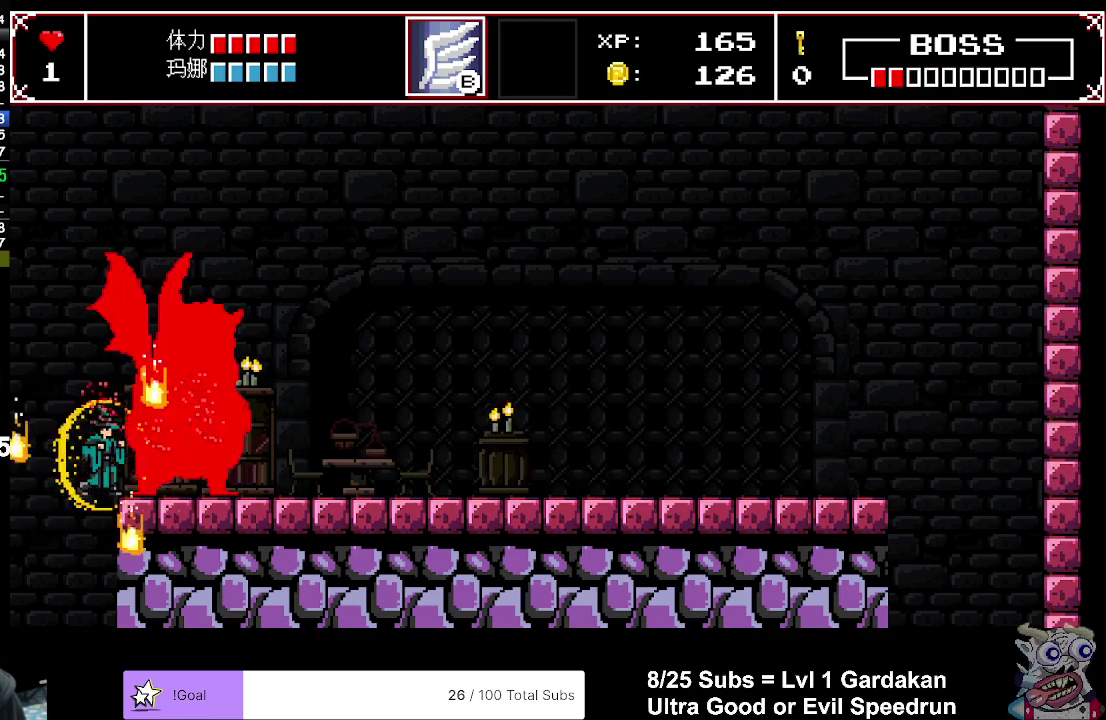
{"buttons": [], "right_stick": "center", "events": []}
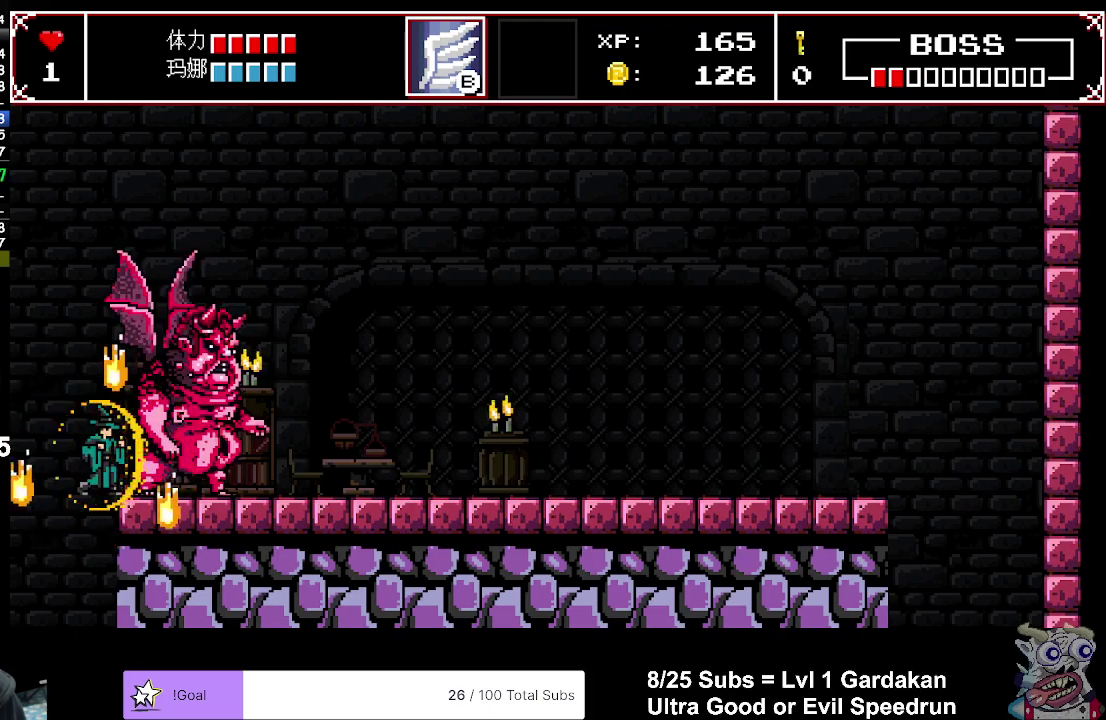
{"buttons": [], "right_stick": "center", "events": []}
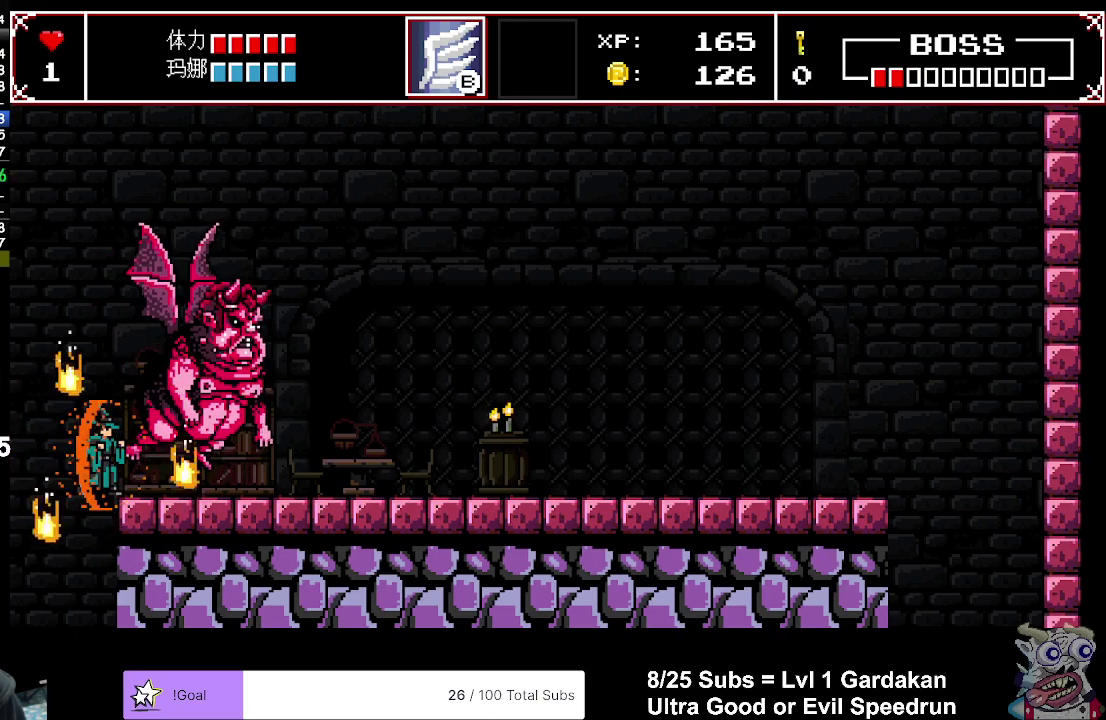
{"buttons": [], "right_stick": "center", "events": []}
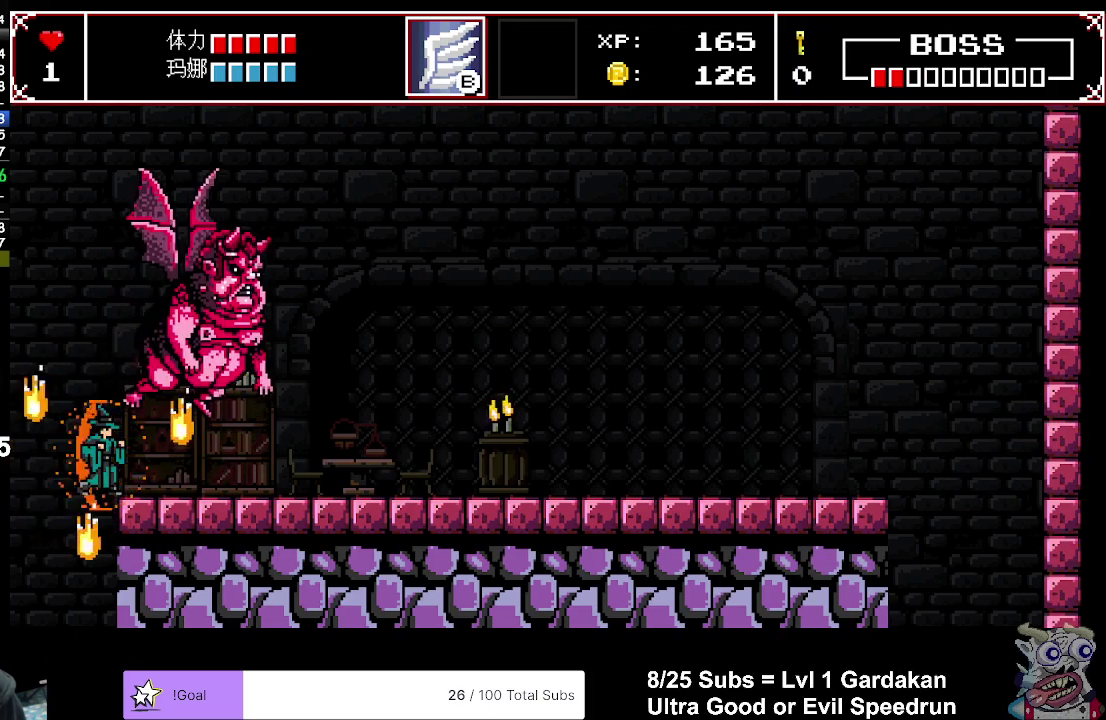
{"buttons": [], "right_stick": "center", "events": []}
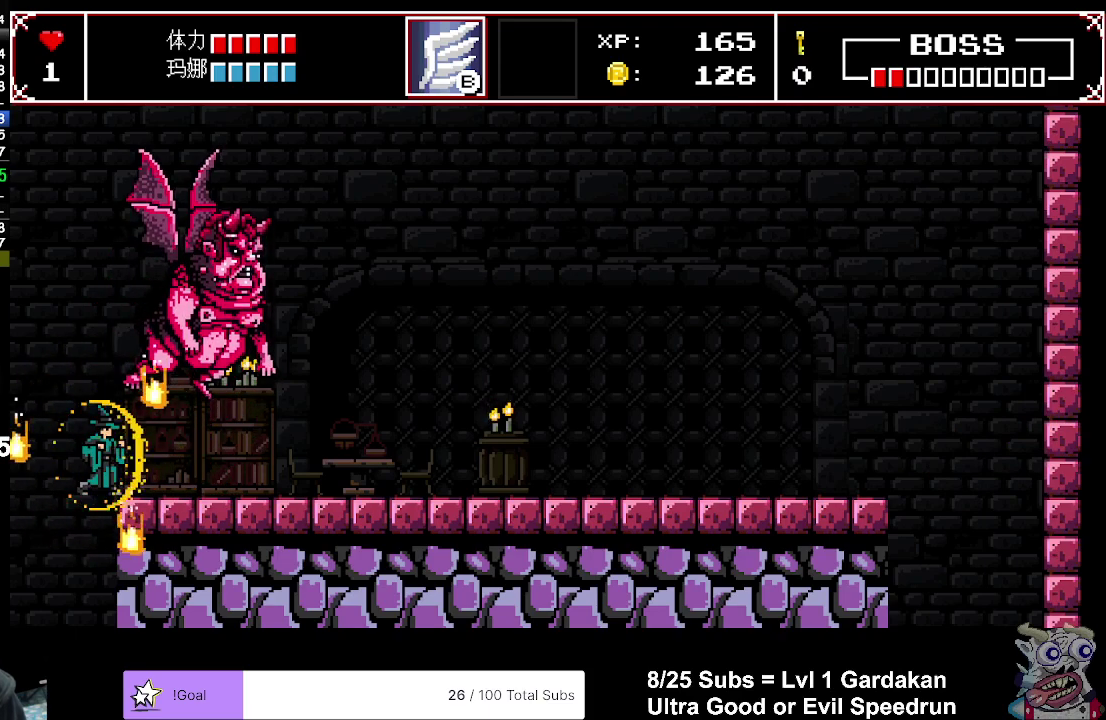
{"buttons": [], "right_stick": "center", "events": []}
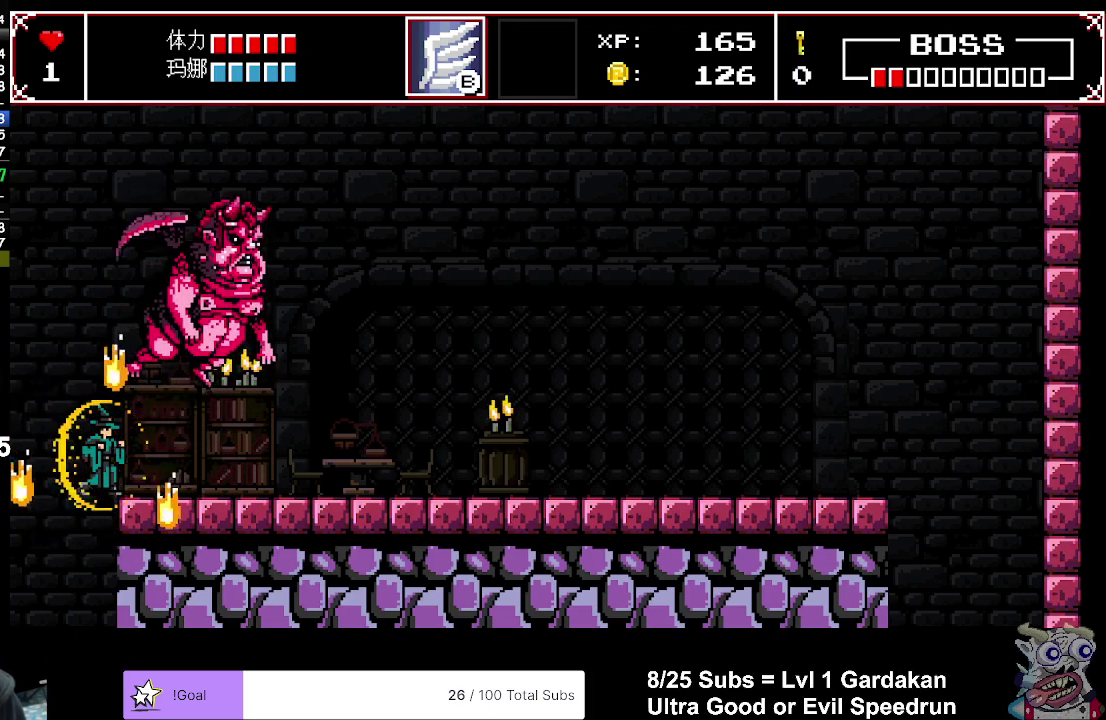
{"buttons": [], "right_stick": "center", "events": []}
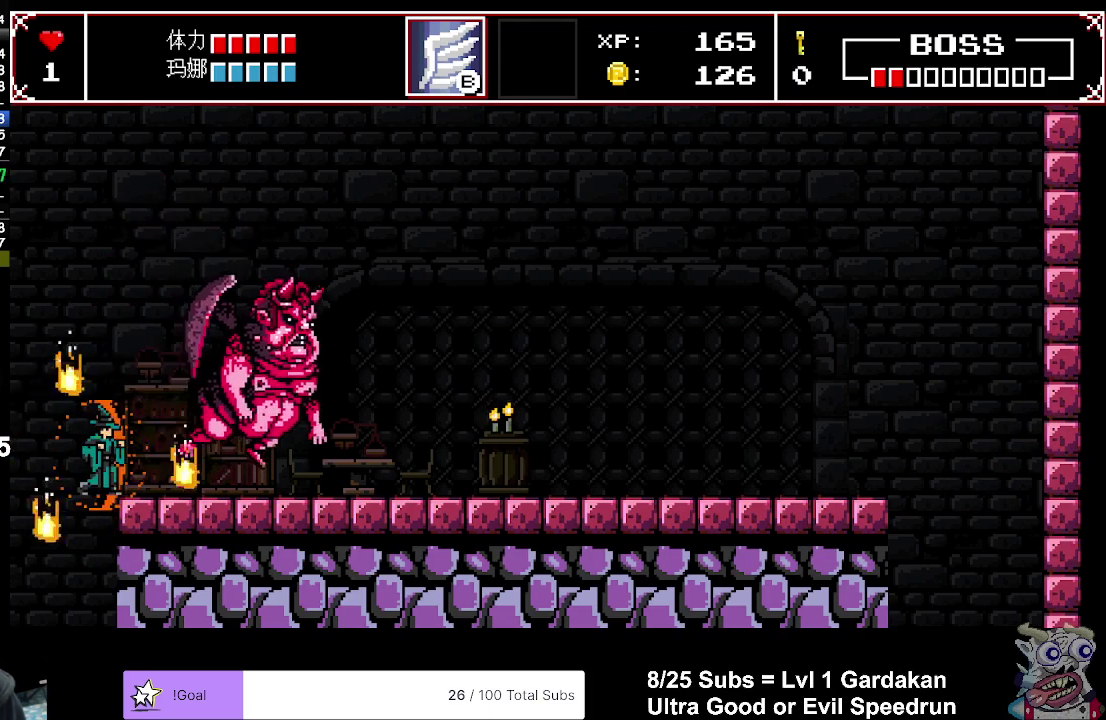
{"buttons": ["DPAD_RIGHT"], "right_stick": "center", "events": [[367, "DPAD_RIGHT", "down"]]}
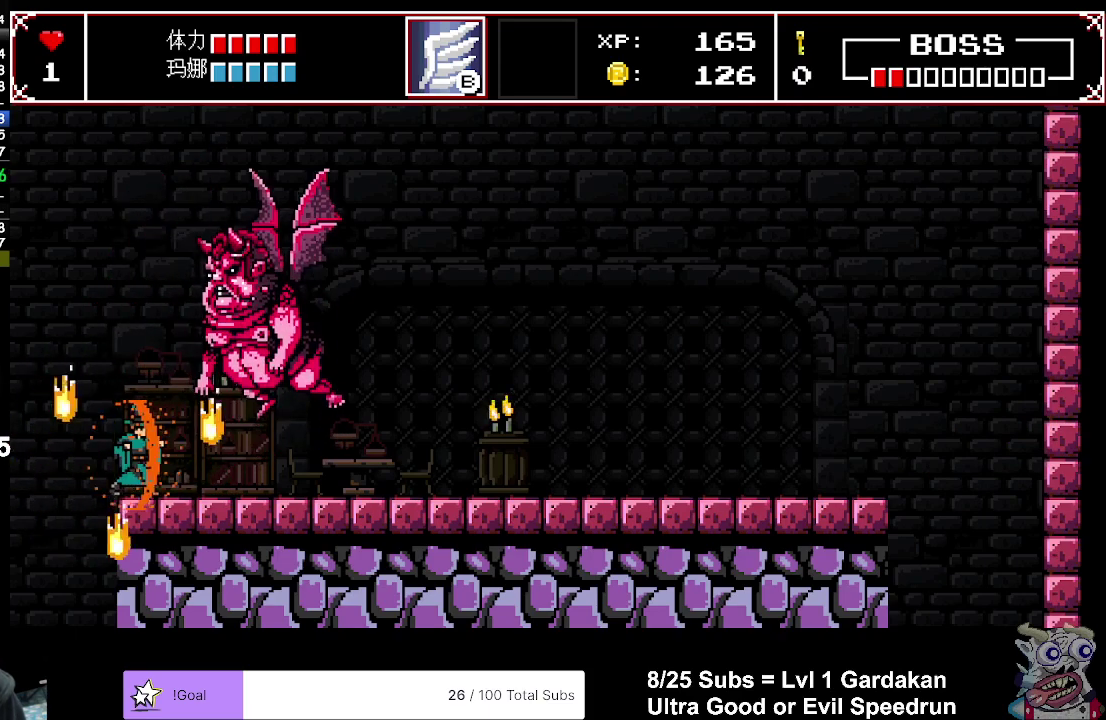
{"buttons": ["DPAD_RIGHT"], "right_stick": "center", "events": []}
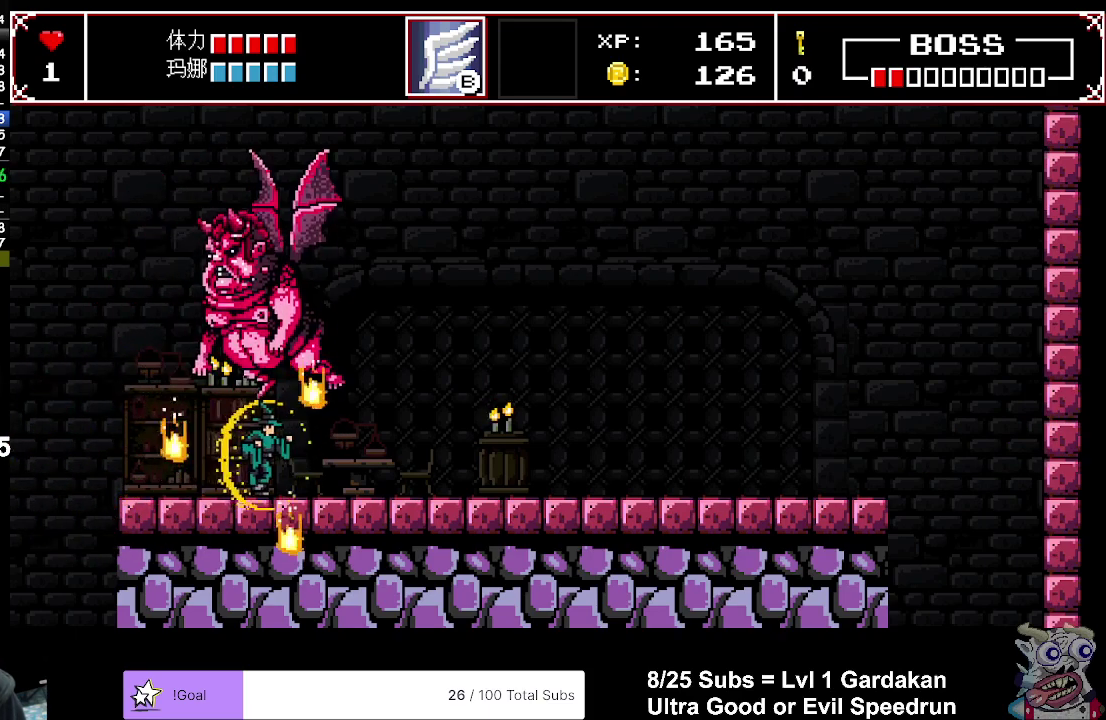
{"buttons": [], "right_stick": "center", "events": [[133, "DPAD_RIGHT", "up"], [250, "DPAD_RIGHT", "down"], [333, "DPAD_RIGHT", "up"]]}
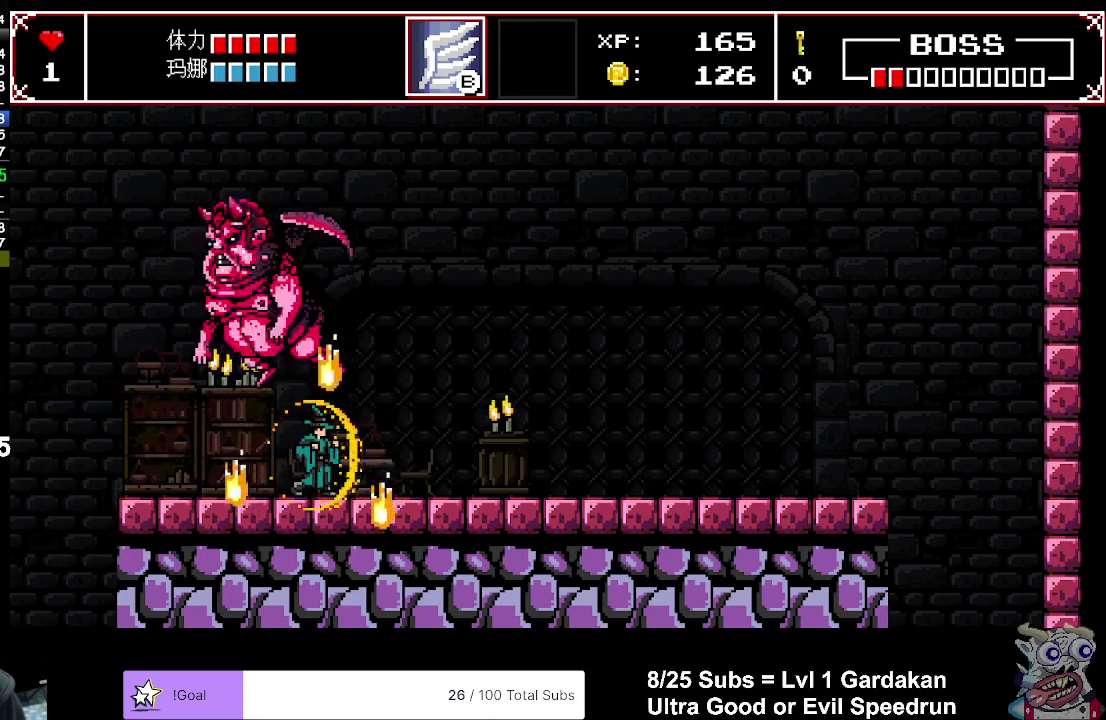
{"buttons": ["DPAD_DOWN"], "right_stick": "center", "events": [[17, "DPAD_DOWN", "down"]]}
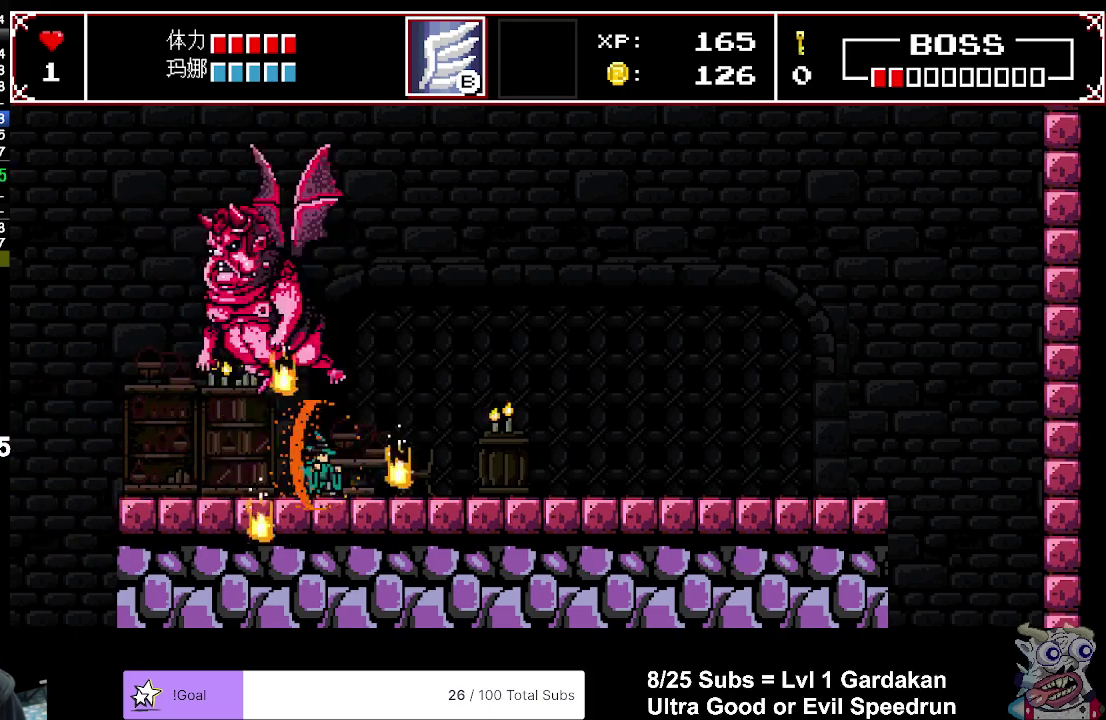
{"buttons": ["DPAD_DOWN"], "right_stick": "center", "events": []}
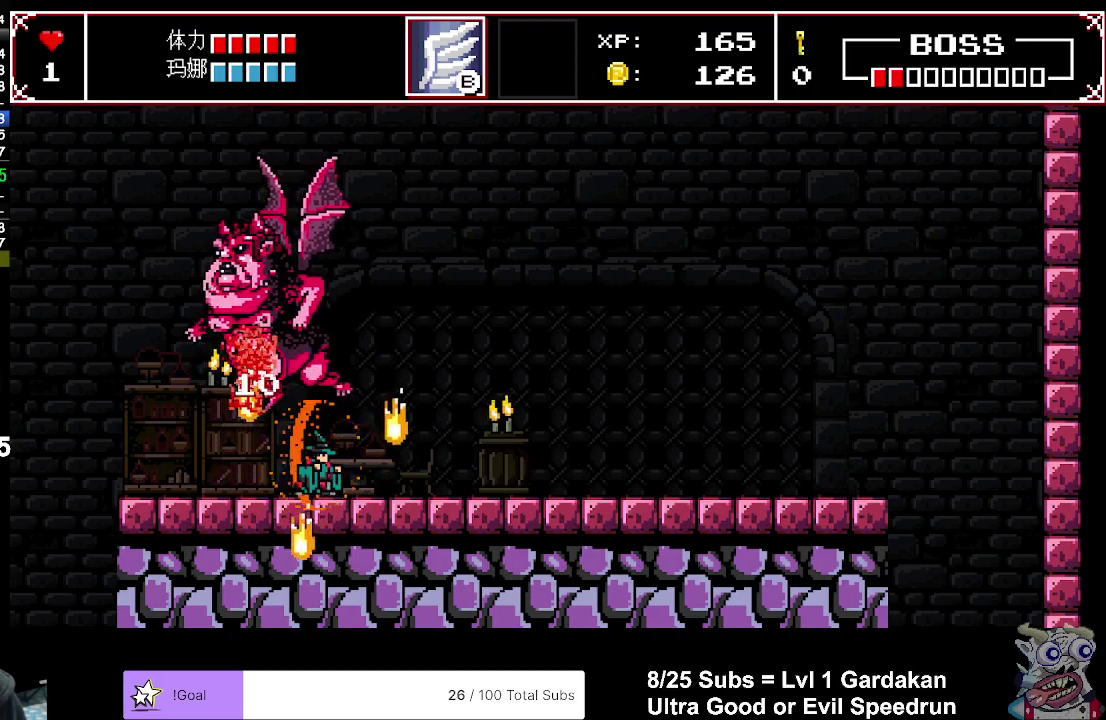
{"buttons": ["DPAD_DOWN"], "right_stick": "center", "events": []}
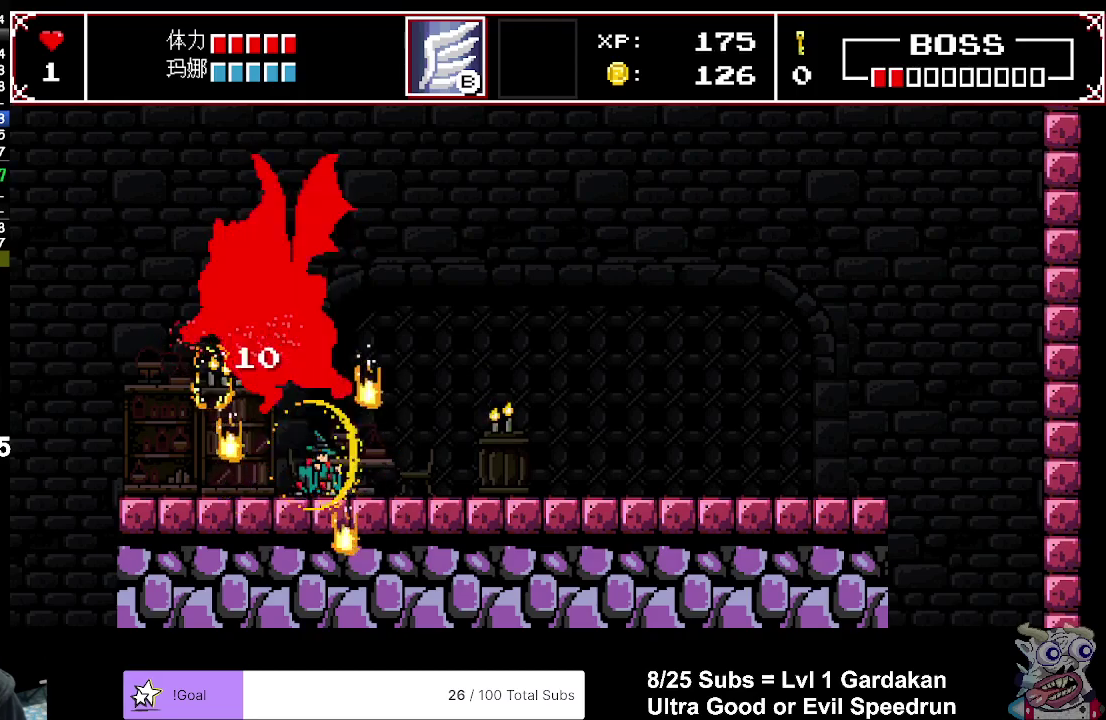
{"buttons": ["DPAD_DOWN"], "right_stick": "center", "events": []}
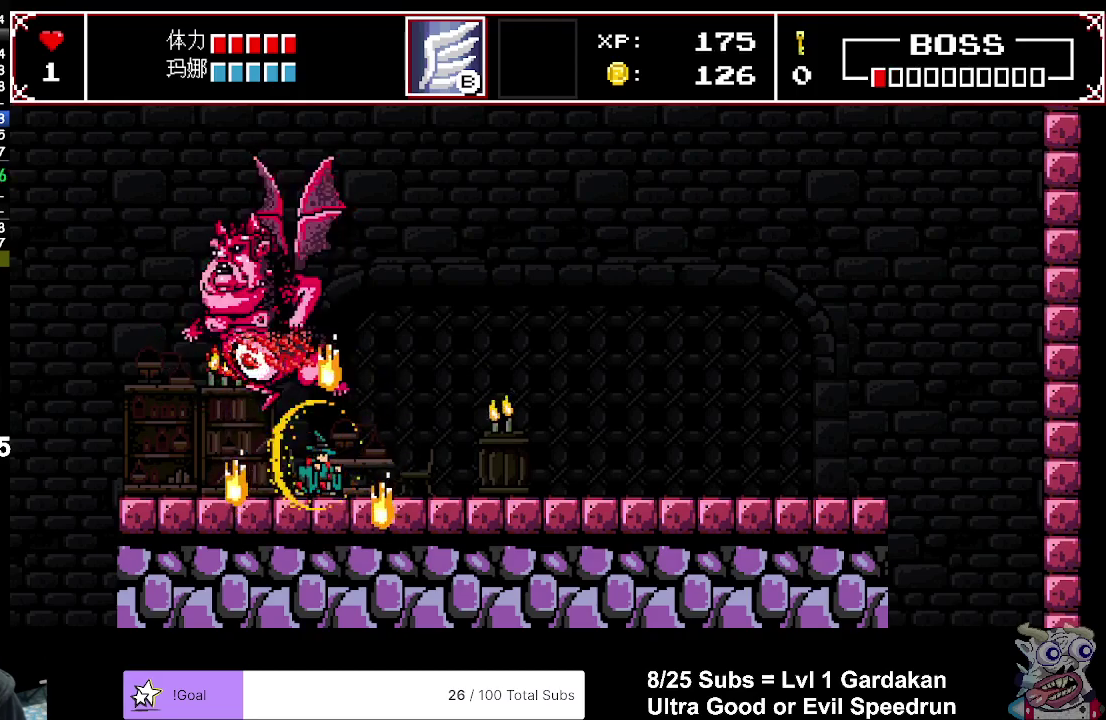
{"buttons": ["DPAD_DOWN"], "right_stick": "center", "events": []}
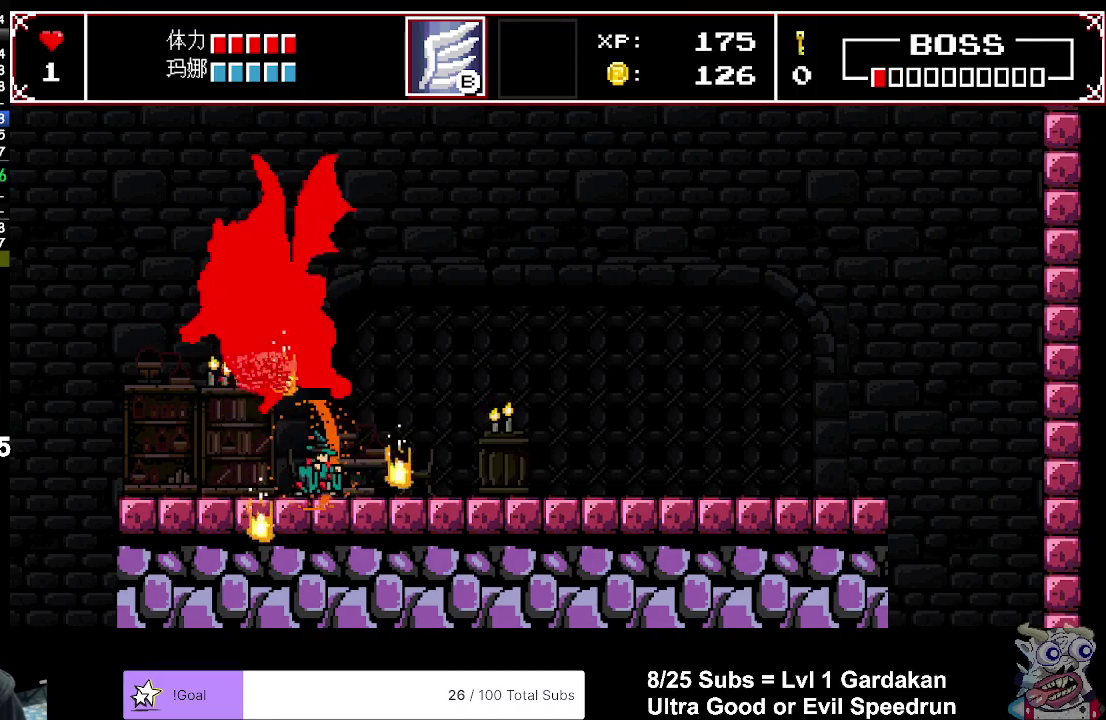
{"buttons": ["DPAD_DOWN"], "right_stick": "center", "events": []}
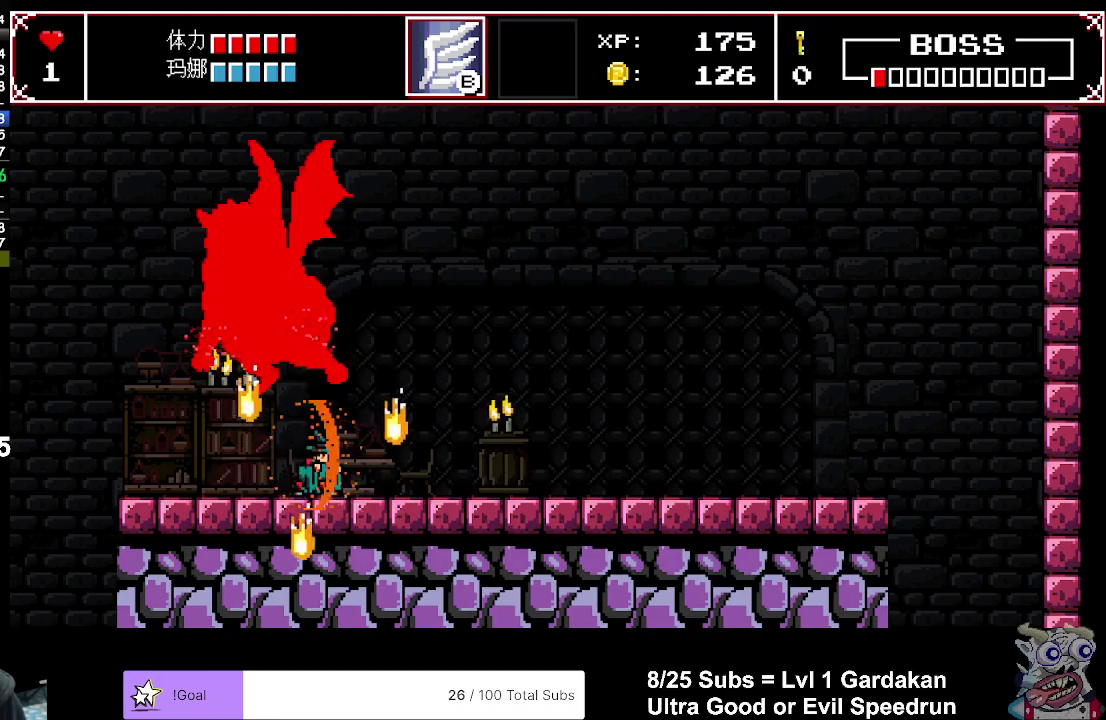
{"buttons": ["DPAD_DOWN"], "right_stick": "center", "events": []}
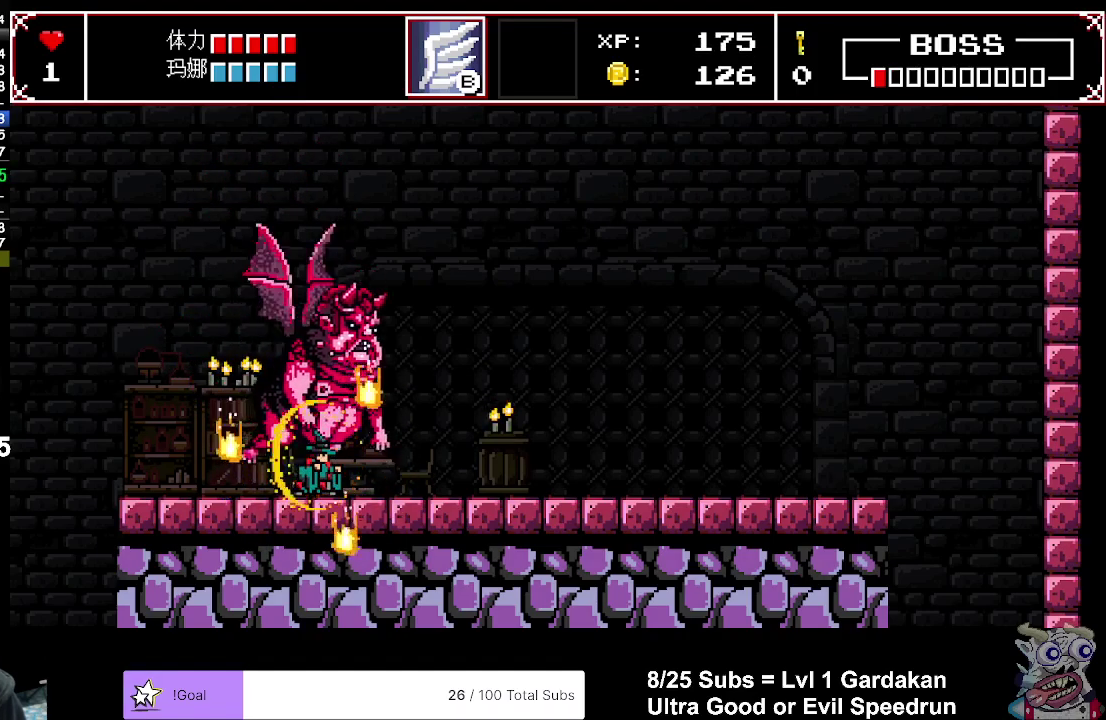
{"buttons": [], "right_stick": "center", "events": [[467, "DPAD_DOWN", "up"]]}
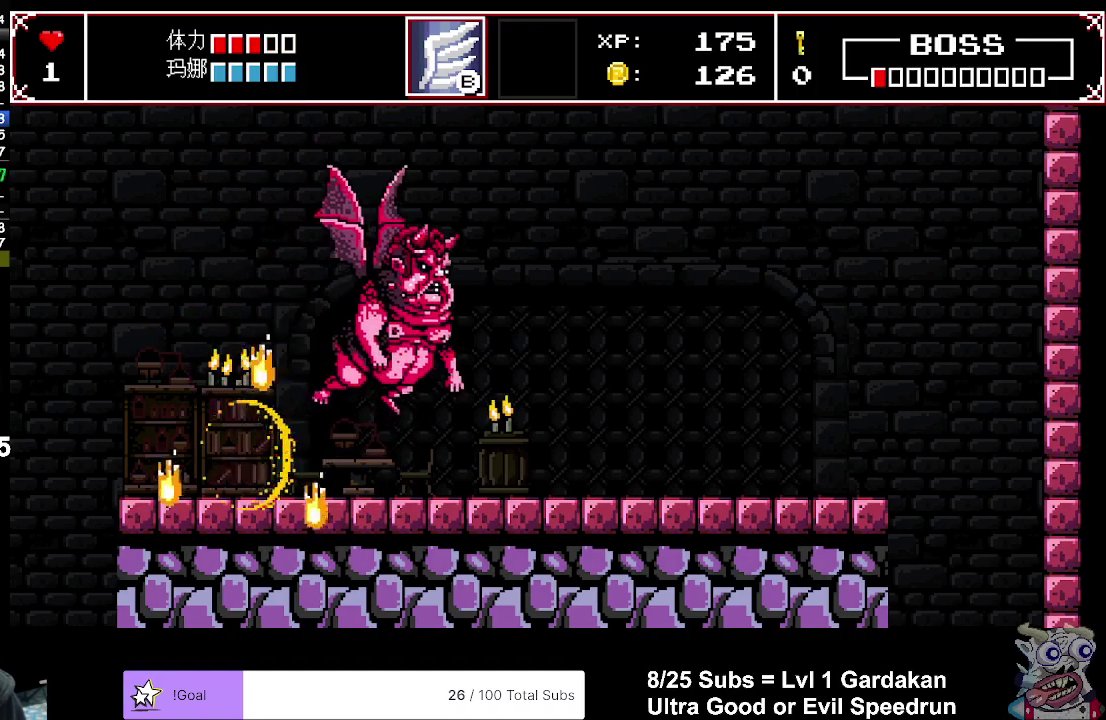
{"buttons": [], "right_stick": "center", "events": [[17, "DPAD_RIGHT", "down"], [283, "DPAD_RIGHT", "up"]]}
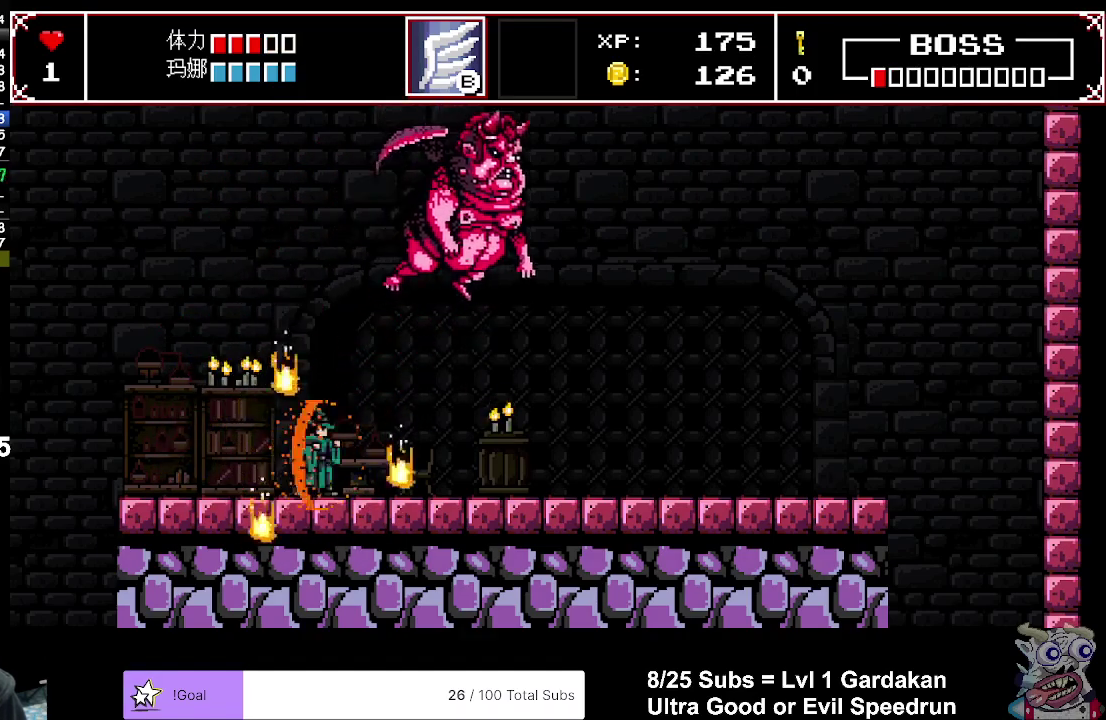
{"buttons": ["DPAD_RIGHT"], "right_stick": "center", "events": [[183, "DPAD_RIGHT", "down"]]}
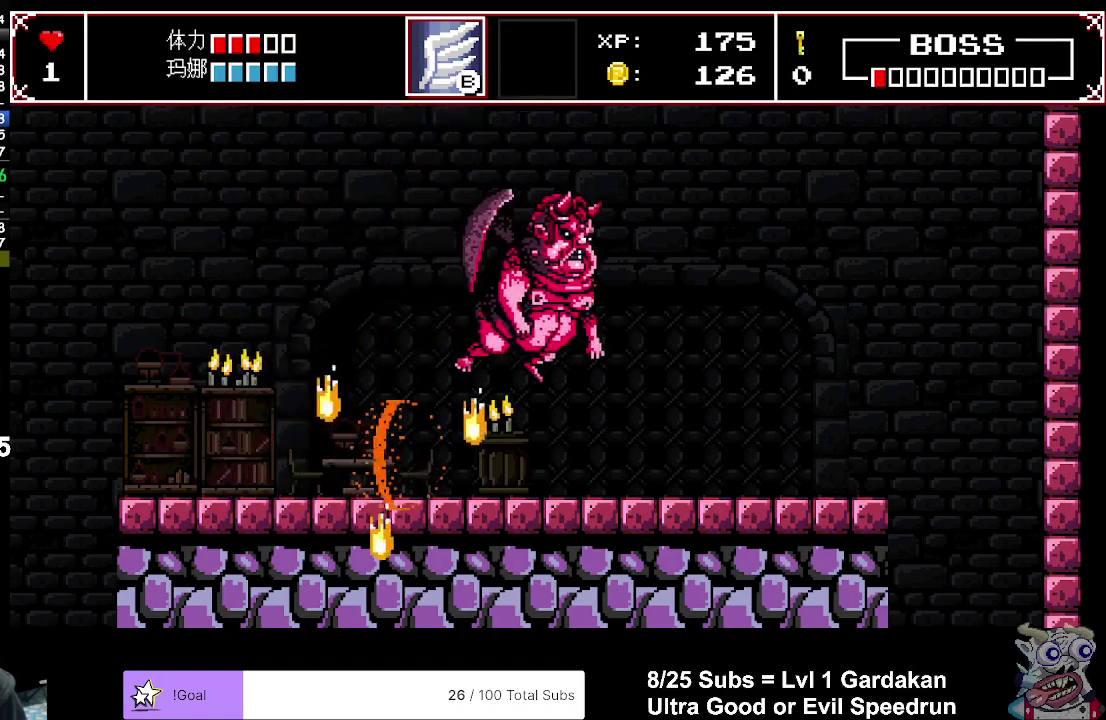
{"buttons": [], "right_stick": "center", "events": [[150, "DPAD_RIGHT", "up"]]}
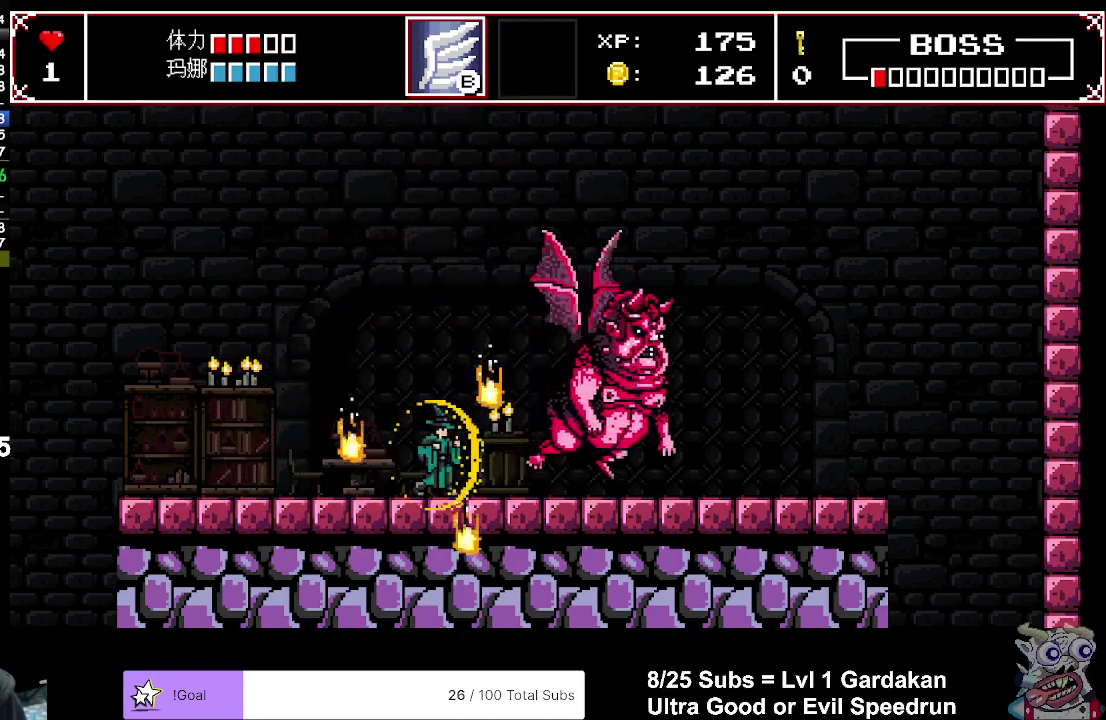
{"buttons": [], "right_stick": "center", "events": []}
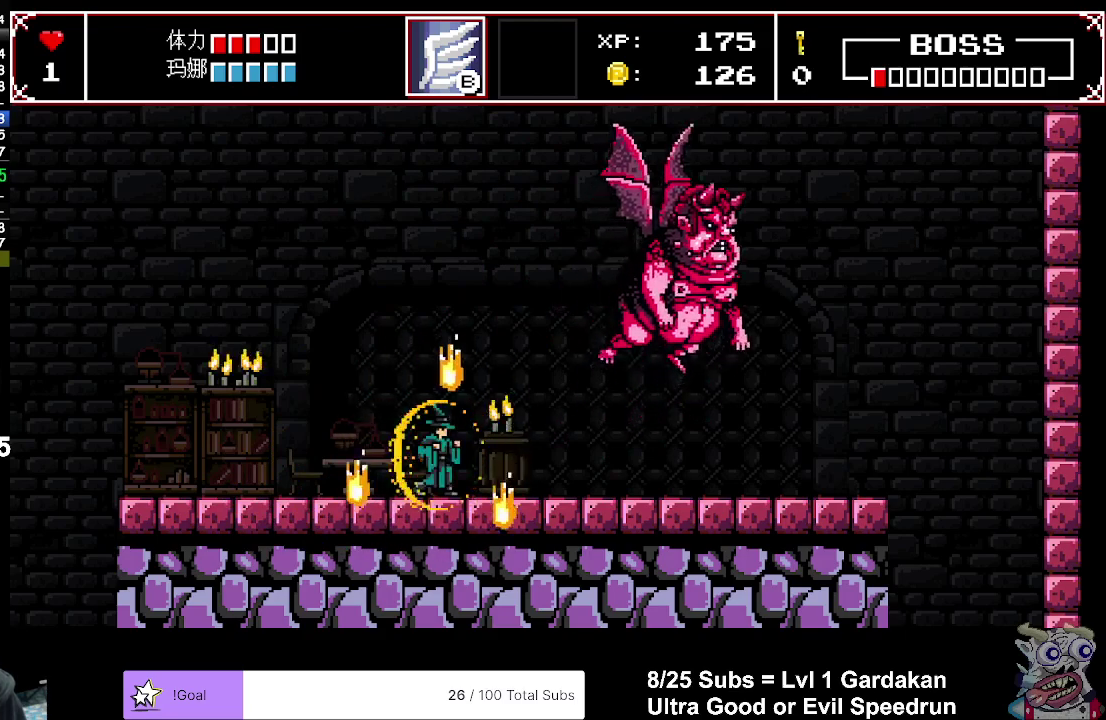
{"buttons": ["DPAD_RIGHT"], "right_stick": "center", "events": [[50, "DPAD_LEFT", "down"], [217, "DPAD_LEFT", "up"], [283, "DPAD_RIGHT", "down"]]}